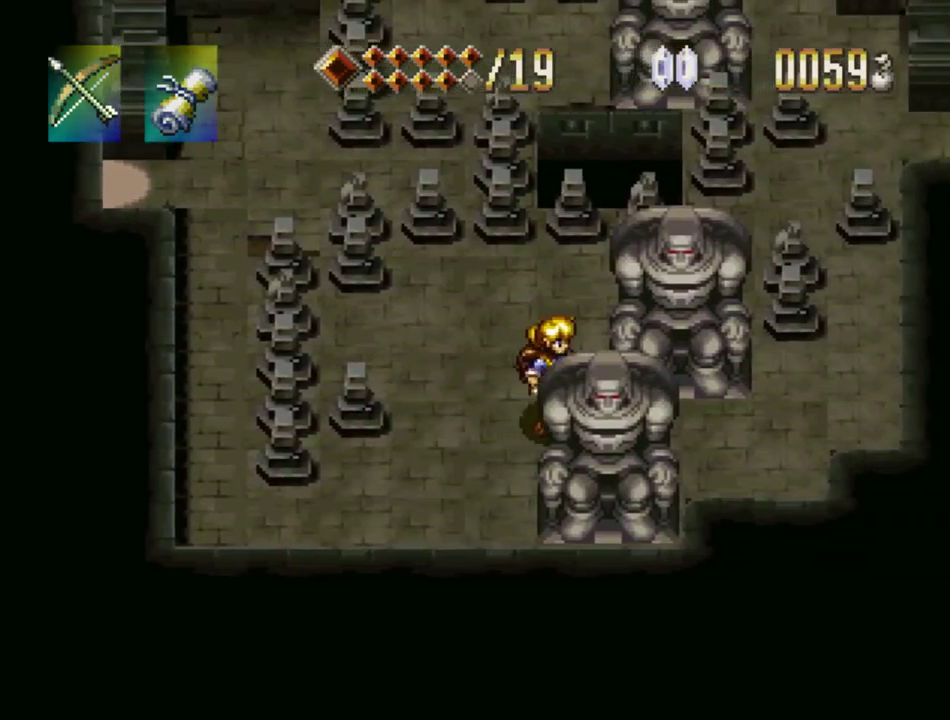
Gameplay with a controller (PlayStation layout); each line is a JSON object with the inputs held at the frame after it. "events" lists button and stick changes between this image and that frame as [ms after this image, input, new state], when the widget could be followed in between. Not read: L3 R3 START.
{"buttons": ["DPAD_RIGHT"], "events": []}
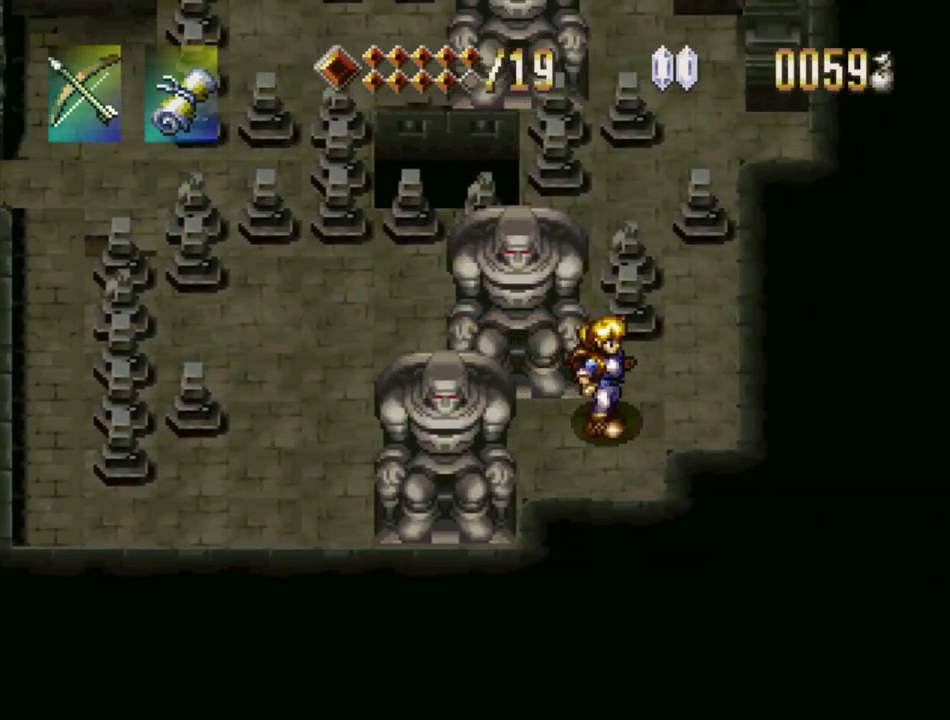
{"buttons": ["DPAD_LEFT"], "events": [[100, "DPAD_RIGHT", "up"], [100, "DPAD_UP", "down"], [267, "DPAD_LEFT", "down"], [283, "DPAD_UP", "up"]]}
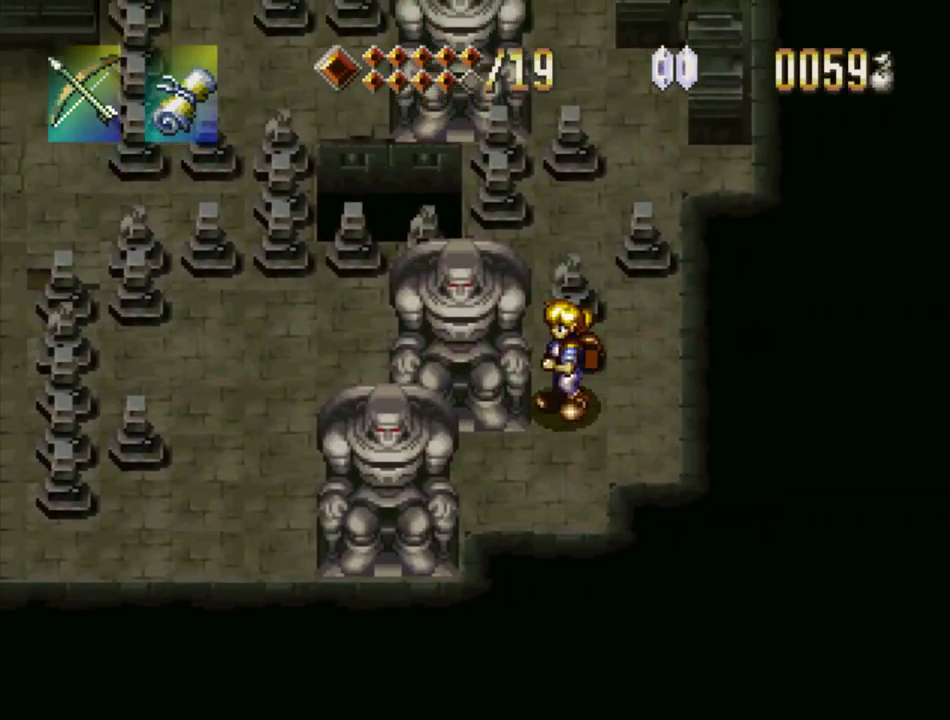
{"buttons": ["DPAD_LEFT"], "events": []}
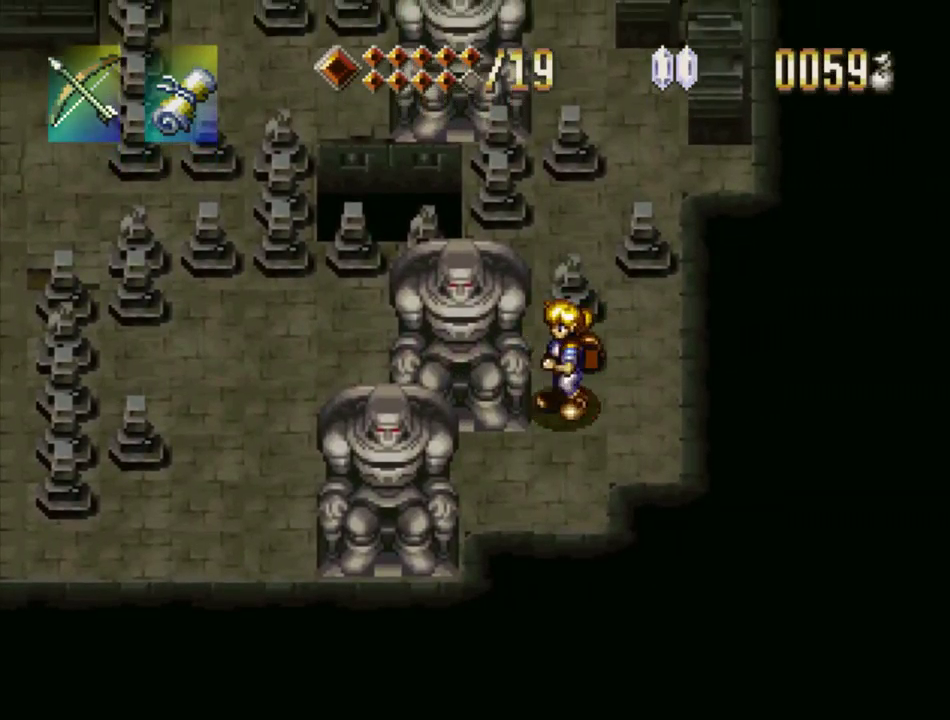
{"buttons": ["DPAD_UP"], "events": [[450, "DPAD_UP", "down"], [500, "DPAD_LEFT", "up"]]}
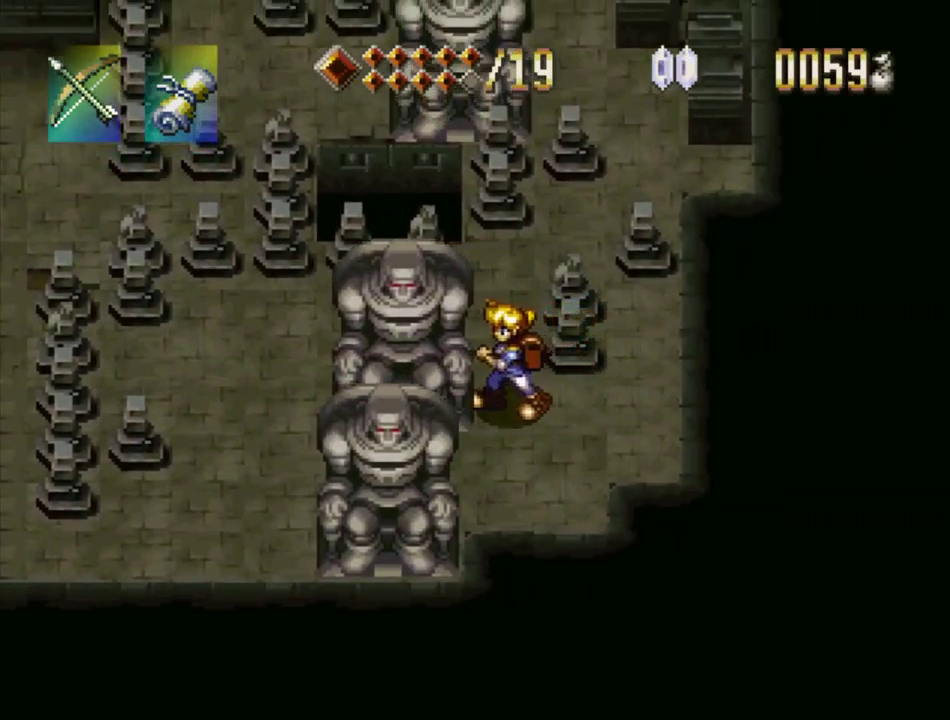
{"buttons": ["DPAD_UP"], "events": []}
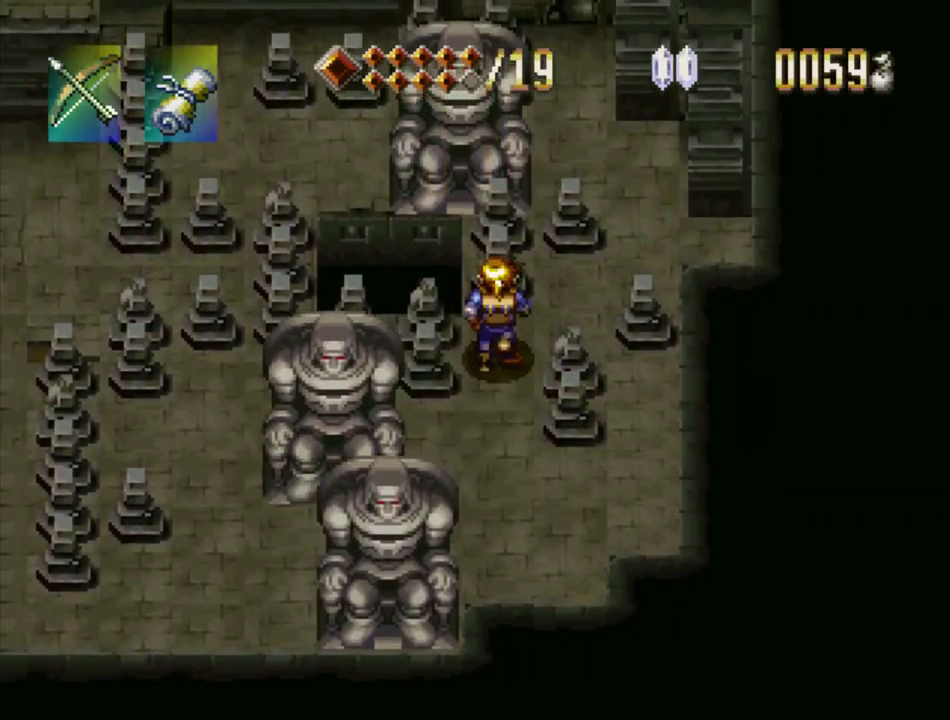
{"buttons": ["DPAD_UP"], "events": [[100, "DPAD_RIGHT", "down"], [117, "DPAD_UP", "up"], [217, "DPAD_UP", "down"], [367, "DPAD_RIGHT", "up"]]}
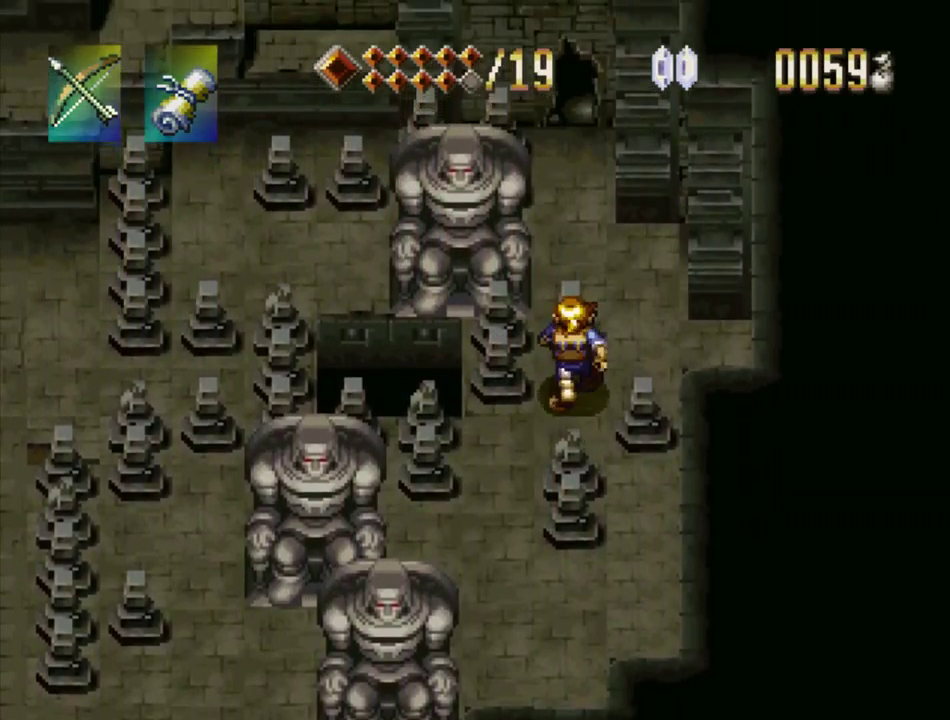
{"buttons": ["DPAD_UP"], "events": [[17, "DPAD_RIGHT", "down"], [267, "DPAD_RIGHT", "up"]]}
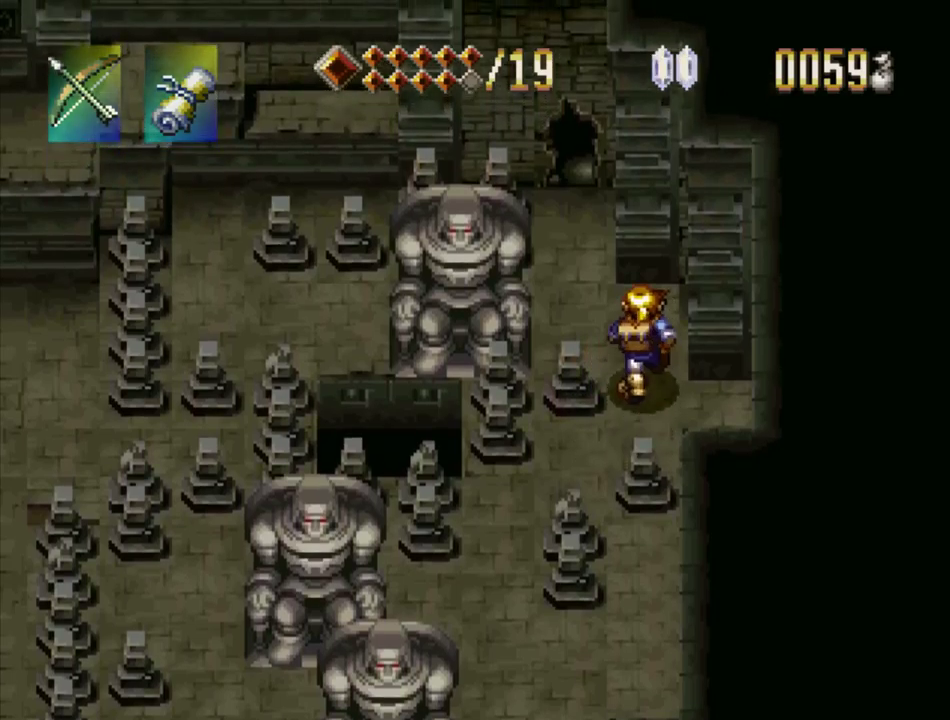
{"buttons": ["DPAD_LEFT"], "events": [[100, "DPAD_LEFT", "down"], [134, "DPAD_UP", "up"]]}
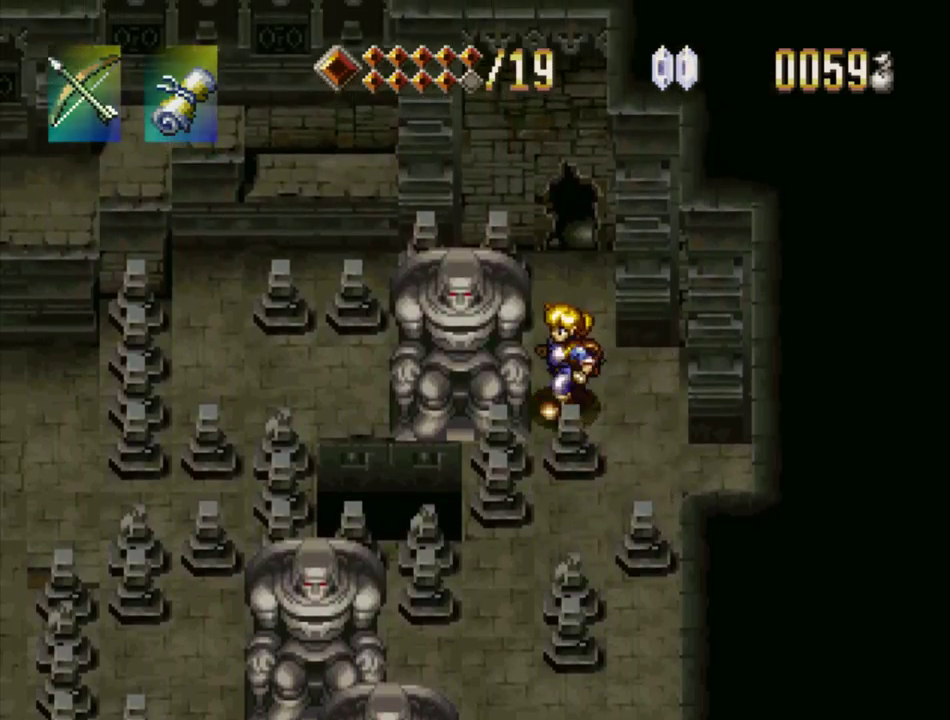
{"buttons": ["DPAD_LEFT"], "events": []}
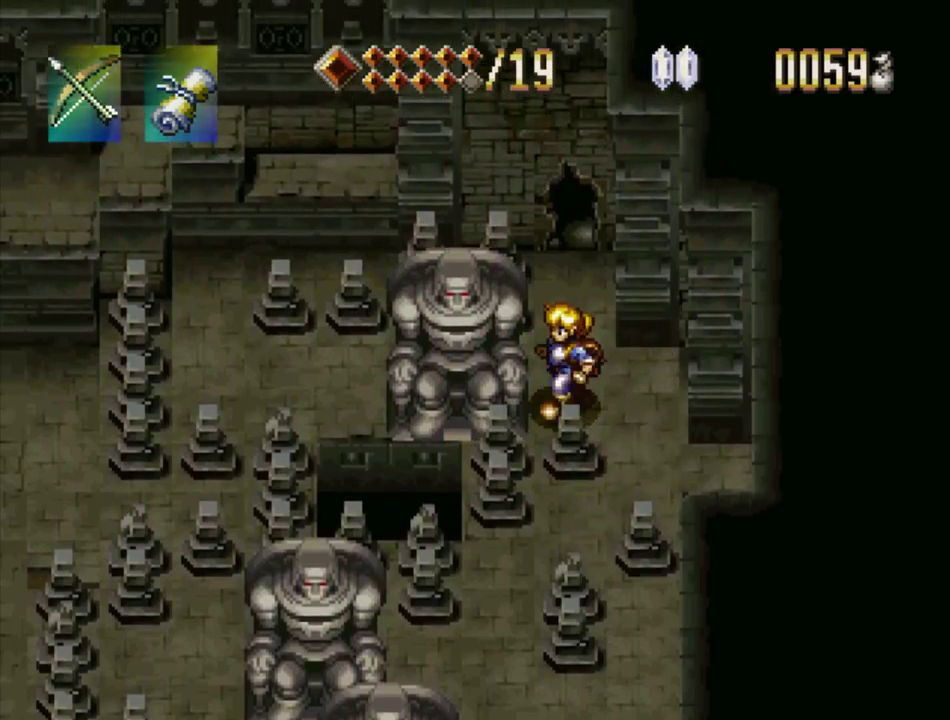
{"buttons": ["DPAD_LEFT"], "events": []}
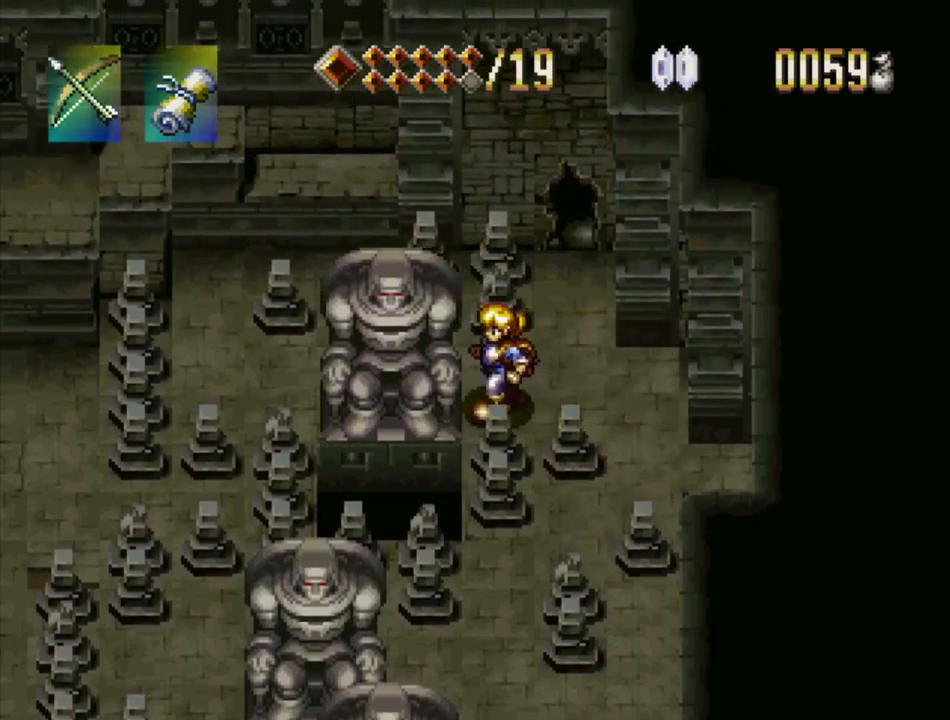
{"buttons": ["DPAD_LEFT"], "events": []}
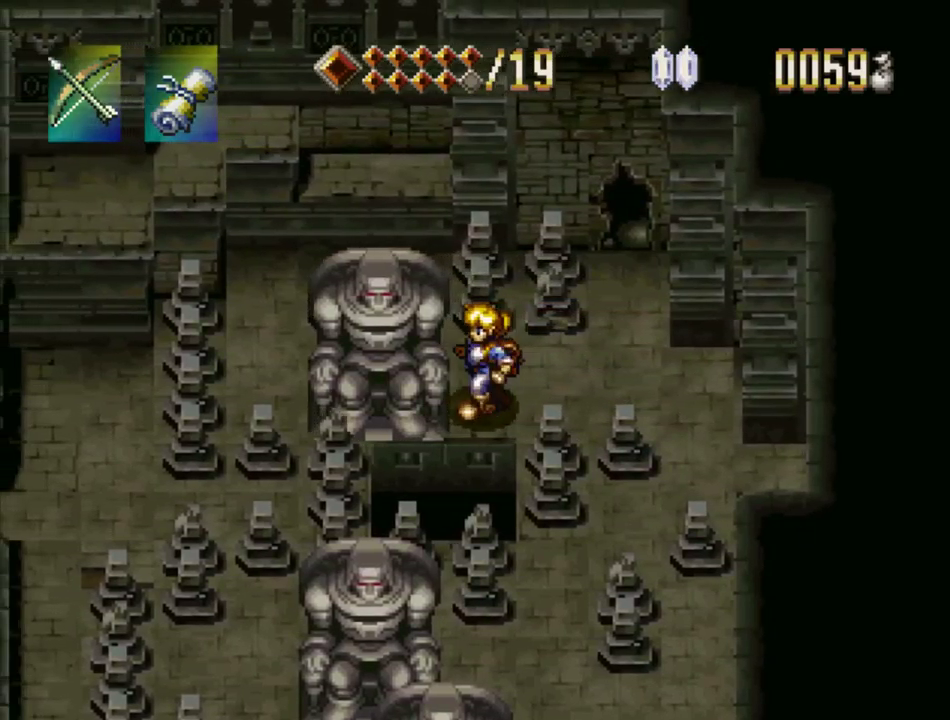
{"buttons": ["DPAD_DOWN"], "events": [[84, "DPAD_LEFT", "up"], [500, "DPAD_DOWN", "down"]]}
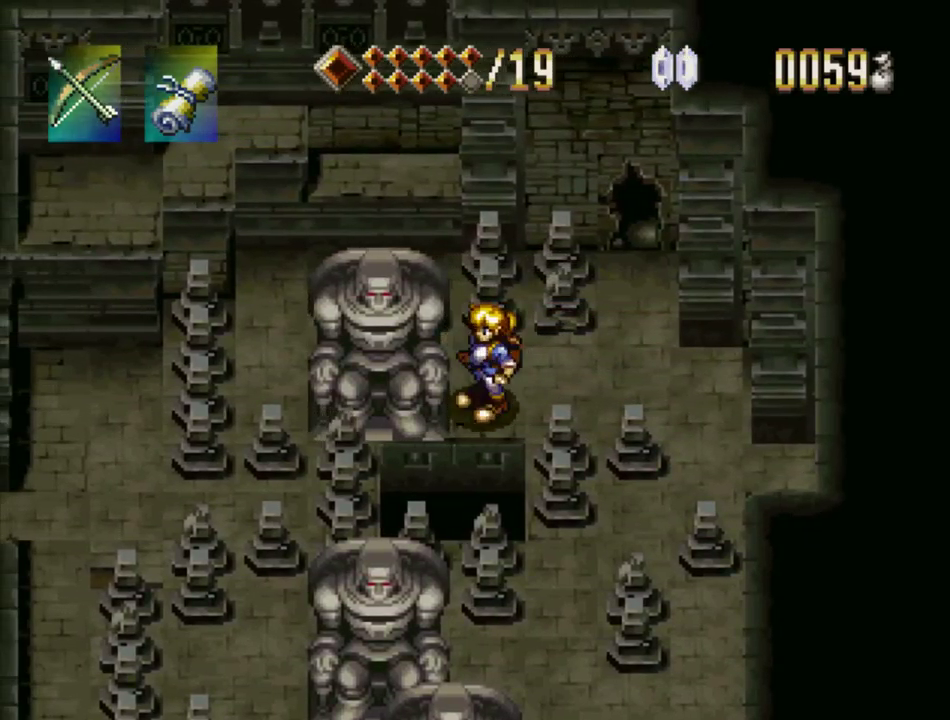
{"buttons": [], "events": [[500, "DPAD_DOWN", "up"]]}
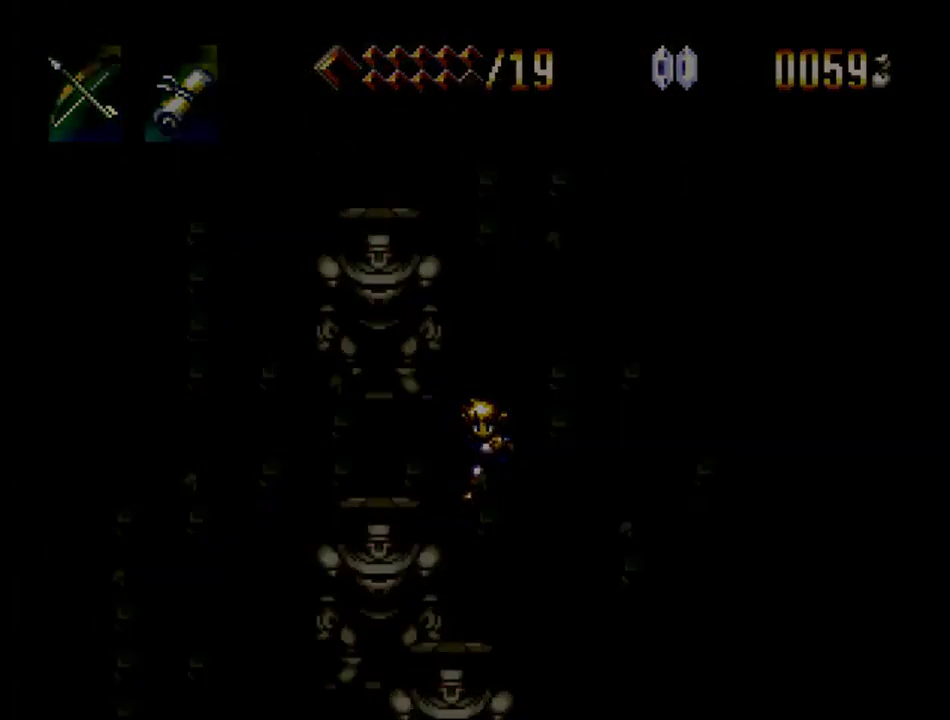
{"buttons": [], "events": []}
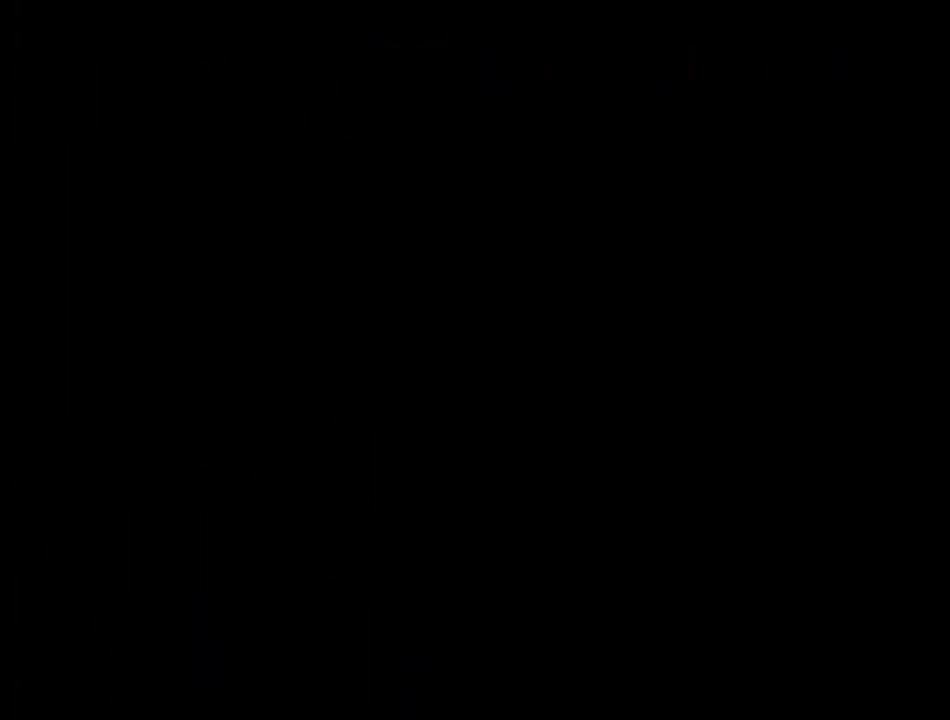
{"buttons": [], "events": []}
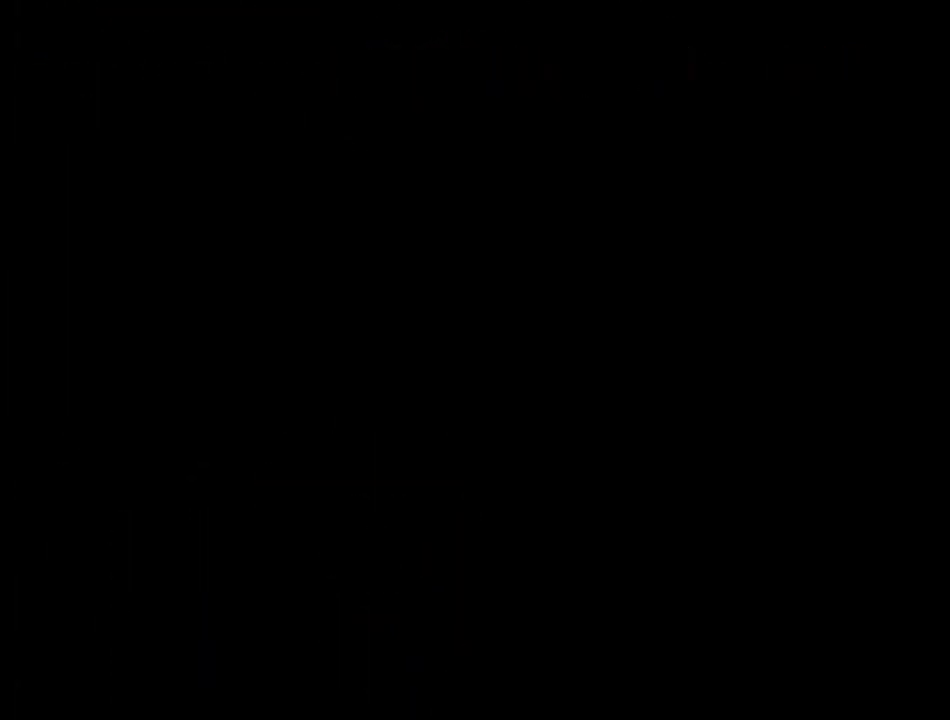
{"buttons": [], "events": []}
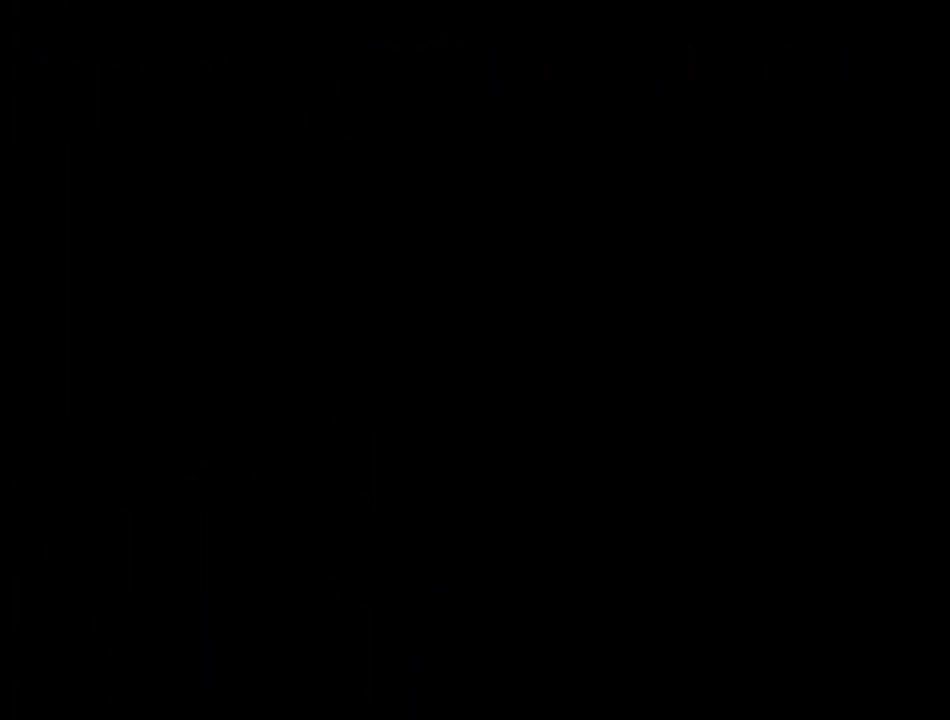
{"buttons": [], "events": []}
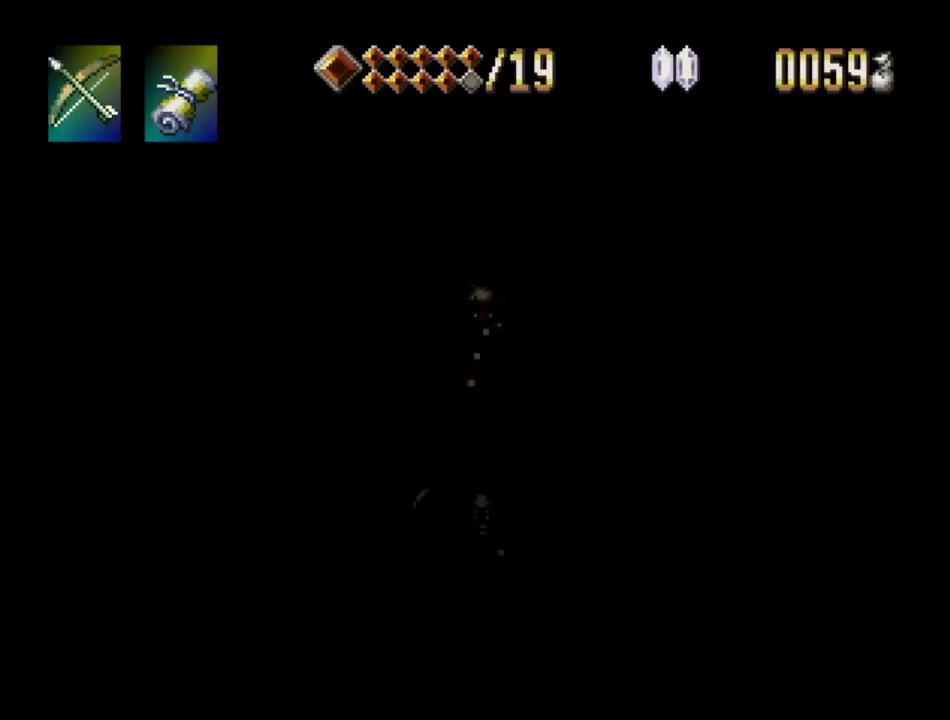
{"buttons": [], "events": []}
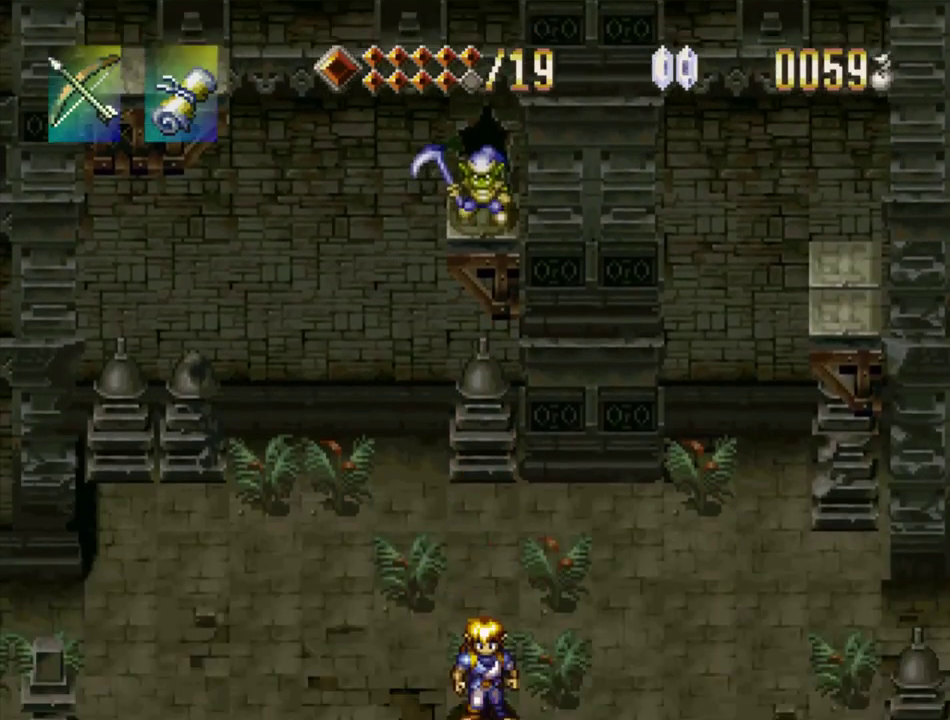
{"buttons": ["SQUARE"], "events": [[117, "SQUARE", "down"]]}
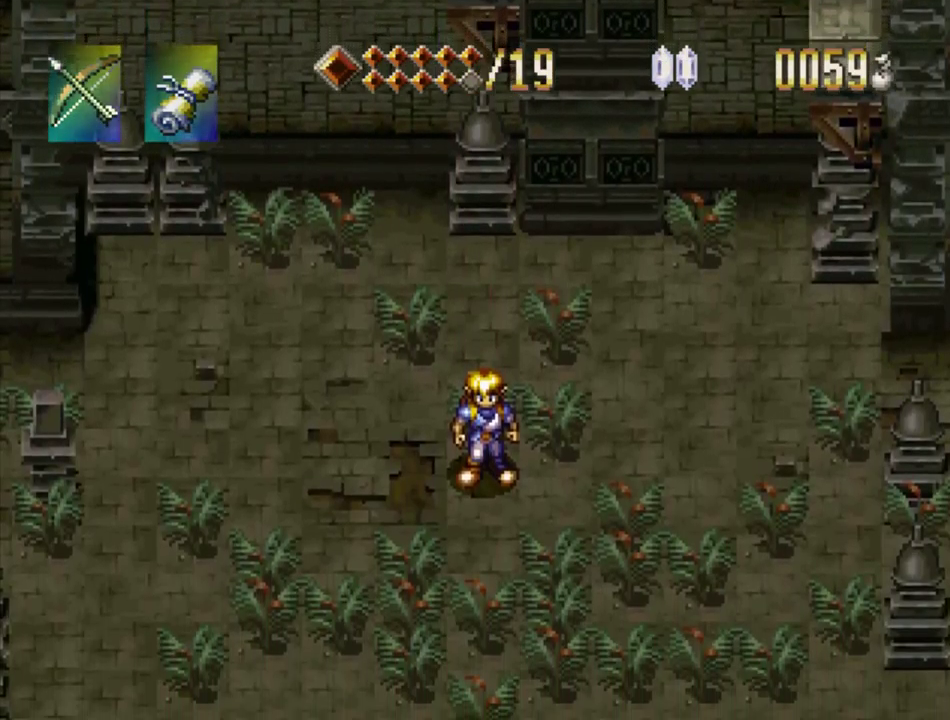
{"buttons": ["SQUARE"], "events": []}
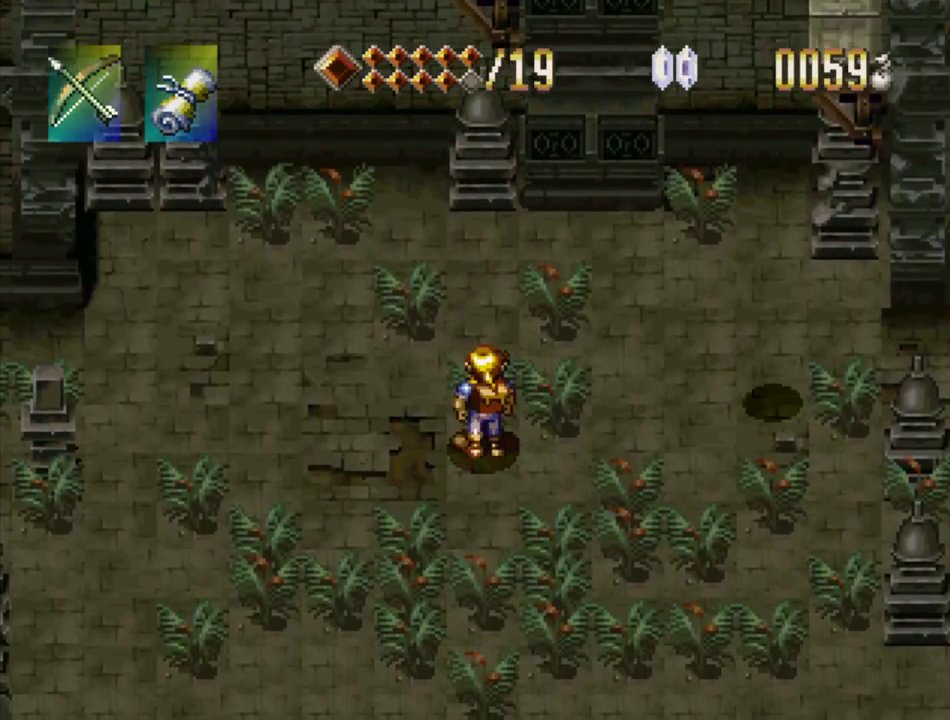
{"buttons": ["SQUARE"], "events": []}
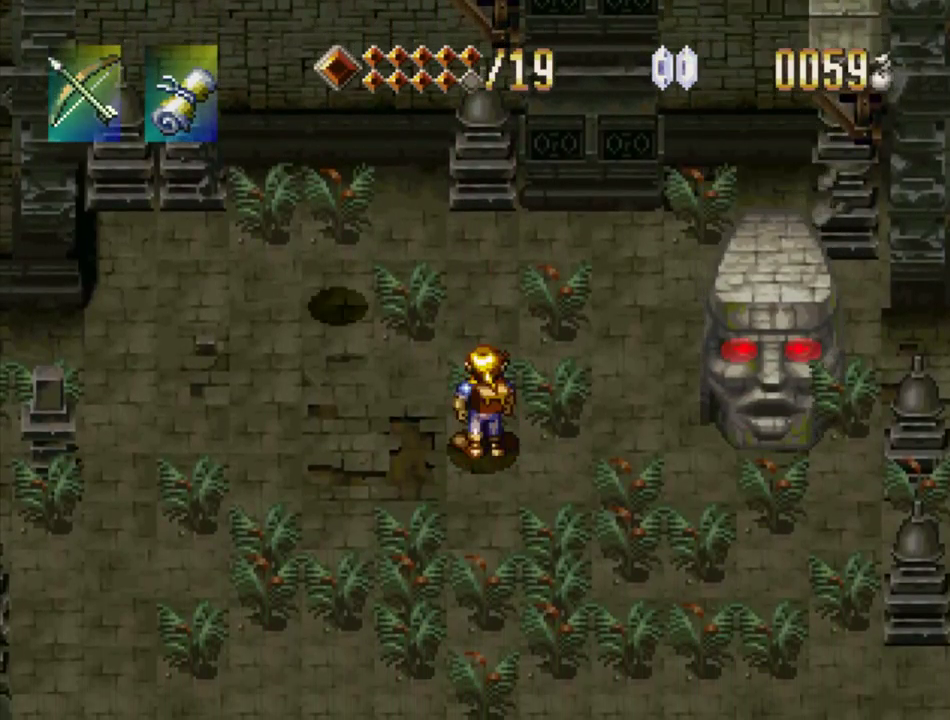
{"buttons": ["SQUARE"], "events": []}
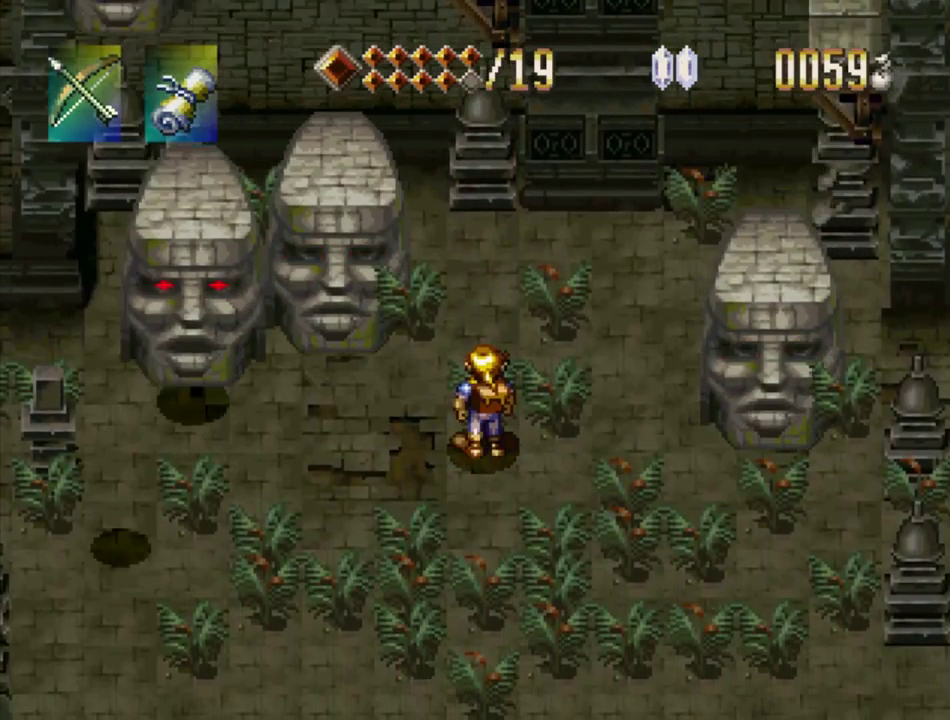
{"buttons": [], "events": [[317, "SQUARE", "up"]]}
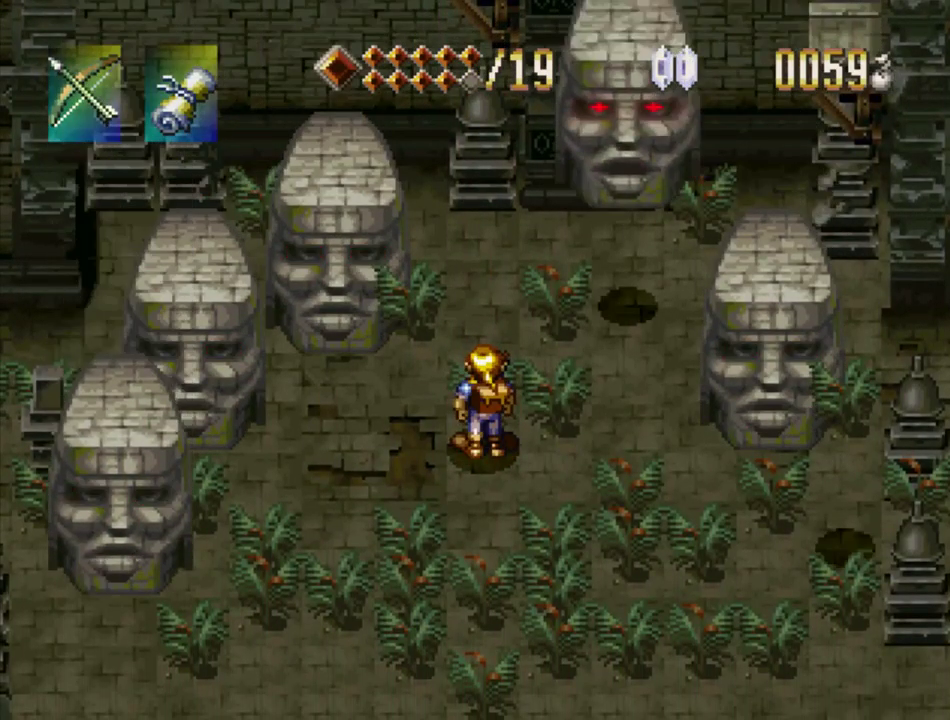
{"buttons": [], "events": []}
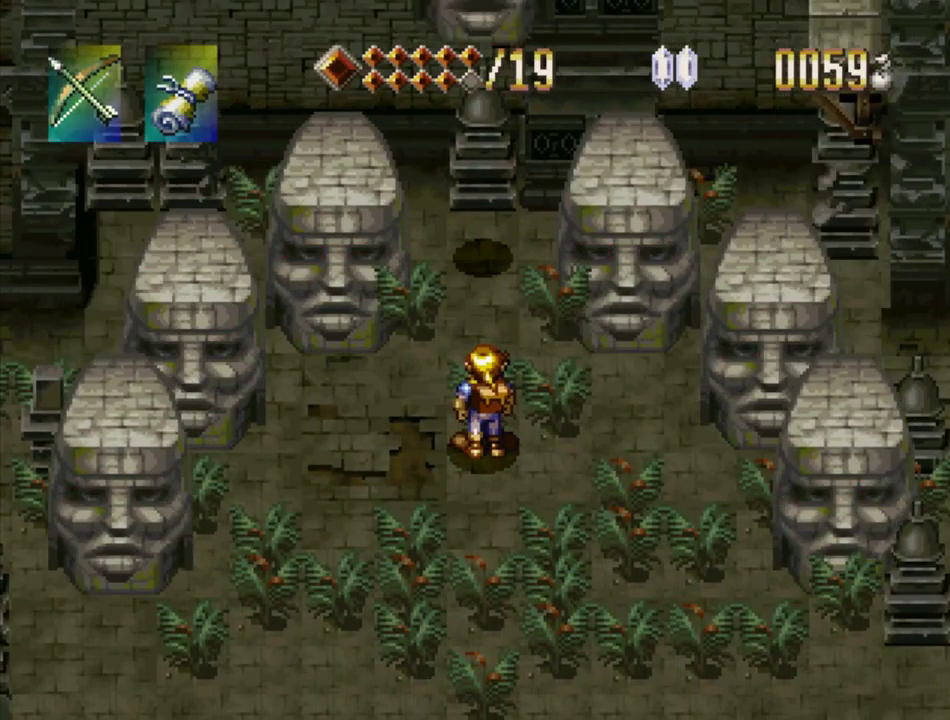
{"buttons": [], "events": []}
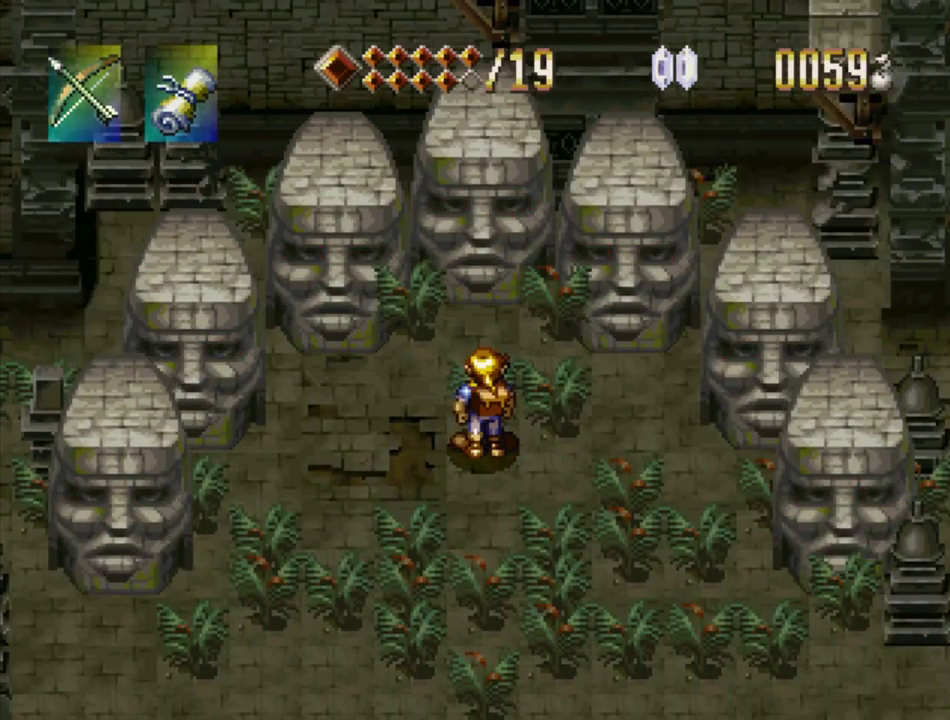
{"buttons": [], "events": []}
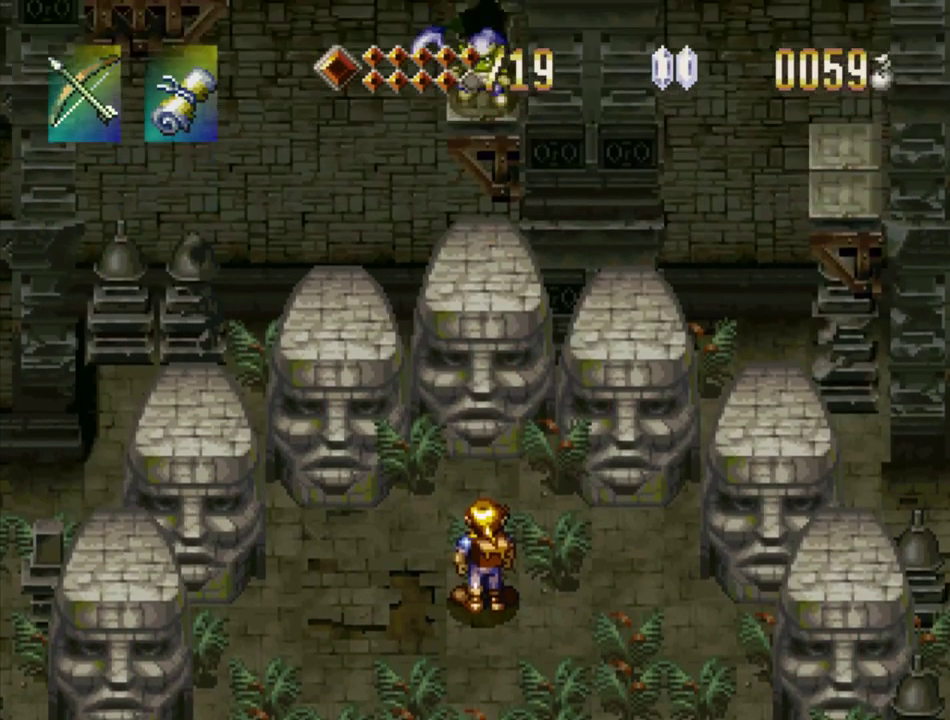
{"buttons": ["SQUARE"], "events": [[283, "SQUARE", "down"]]}
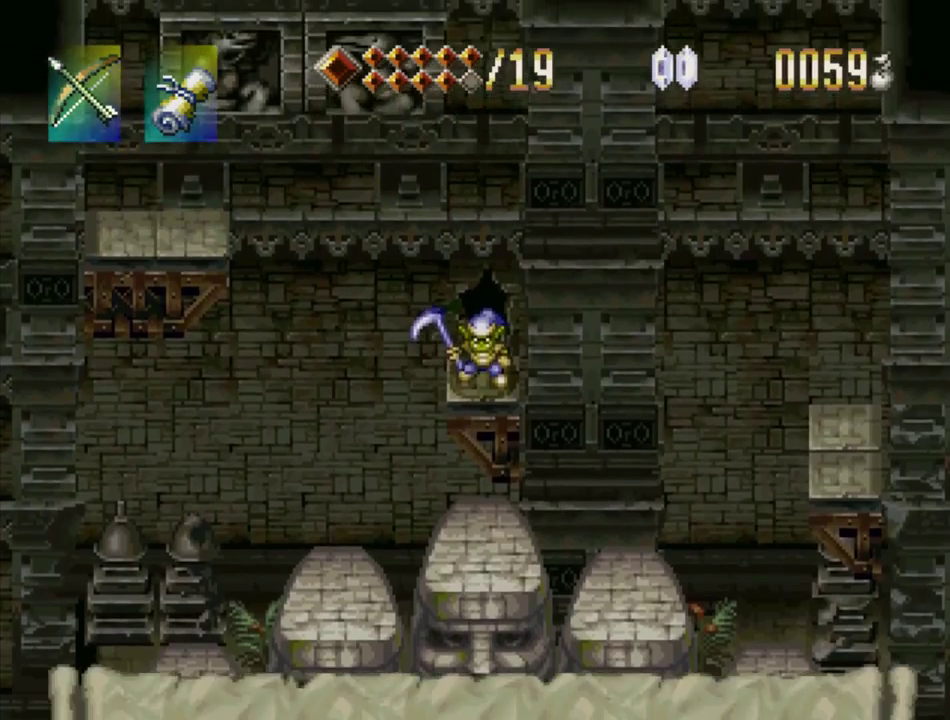
{"buttons": ["SQUARE"], "events": []}
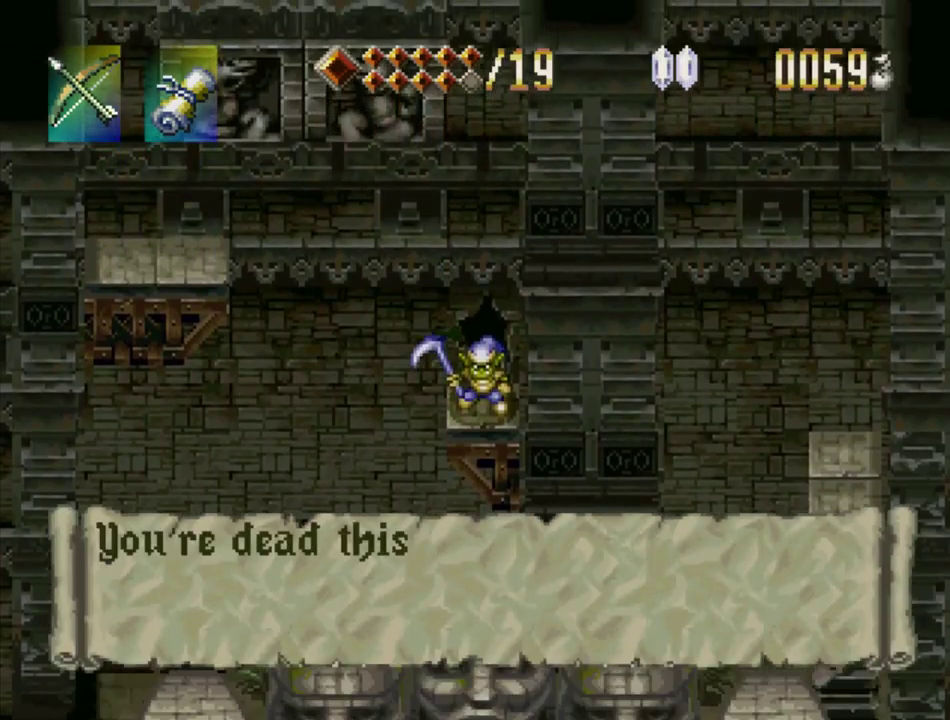
{"buttons": ["SQUARE"], "events": []}